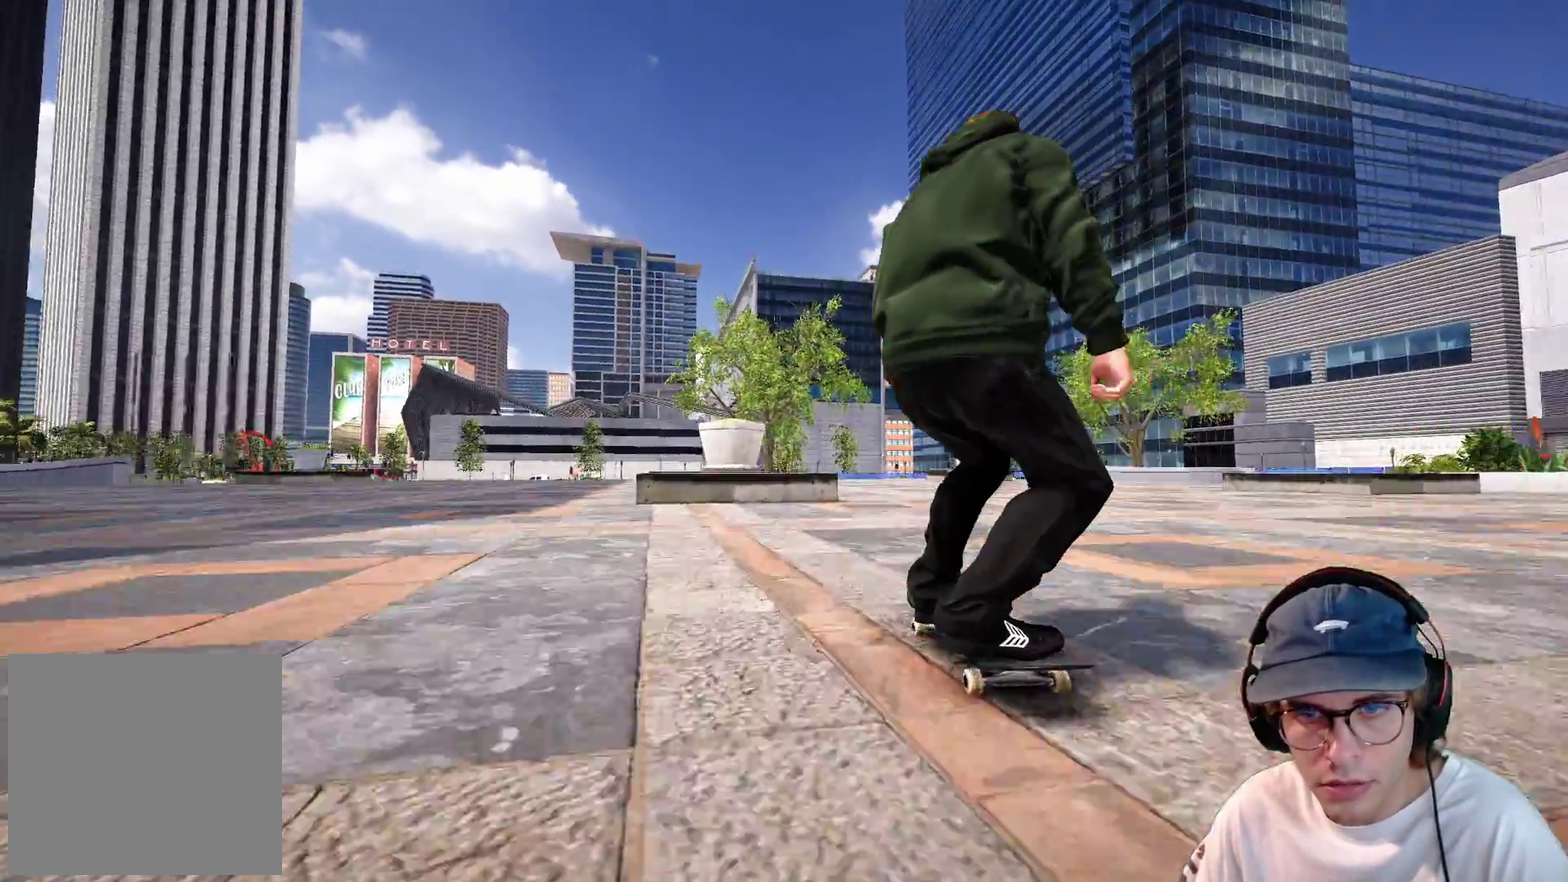
Gameplay with a controller (Xbox layout); each line is a JSON object with the inputs held at the frame after it (dt_ms = milliseconds from this image to that frame). "events" lists button and stick changes between this image and that frame as [ms after this image, input, new state], when the widget could be followed in between. This overlay highlights the sticks when they move; stick clicks (L3 R3) are not distinguishable. Not read: HOME L3 R3 SELECT START.
{"dt_ms": 300, "buttons": [], "left_stick": "center", "right_stick": "center", "events": [[217, "L2", "up"]]}
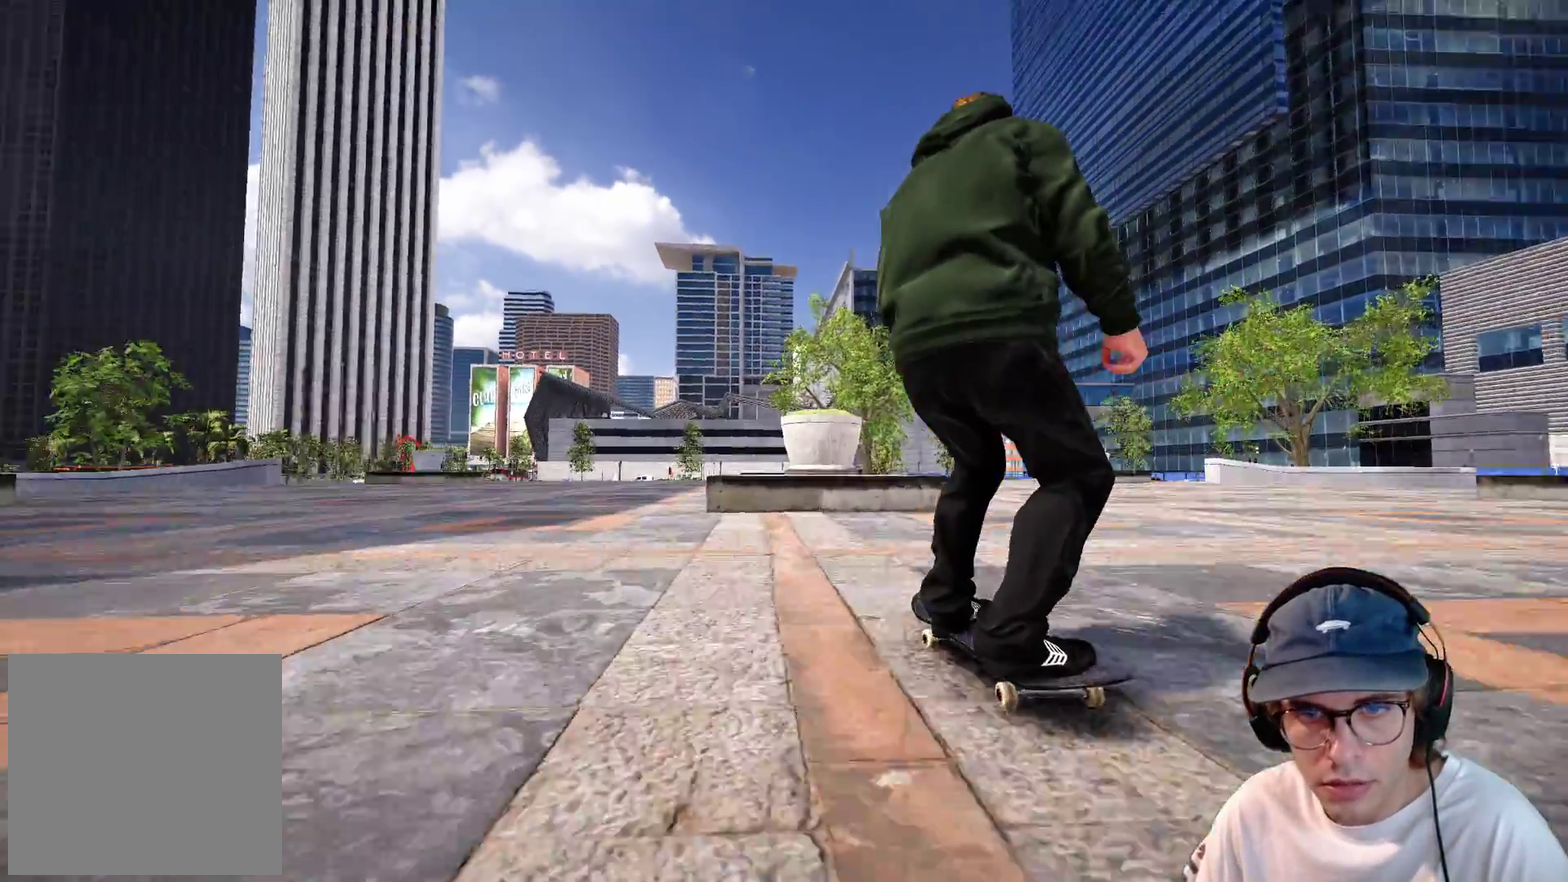
{"dt_ms": 900, "buttons": ["L2"], "left_stick": "center", "right_stick": "center", "events": [[83, "L2", "down"], [183, "L2", "up"], [367, "right_stick", "down"], [400, "left_stick", "down"], [583, "L2", "down"], [733, "left_stick", "center"], [733, "right_stick", "center"]]}
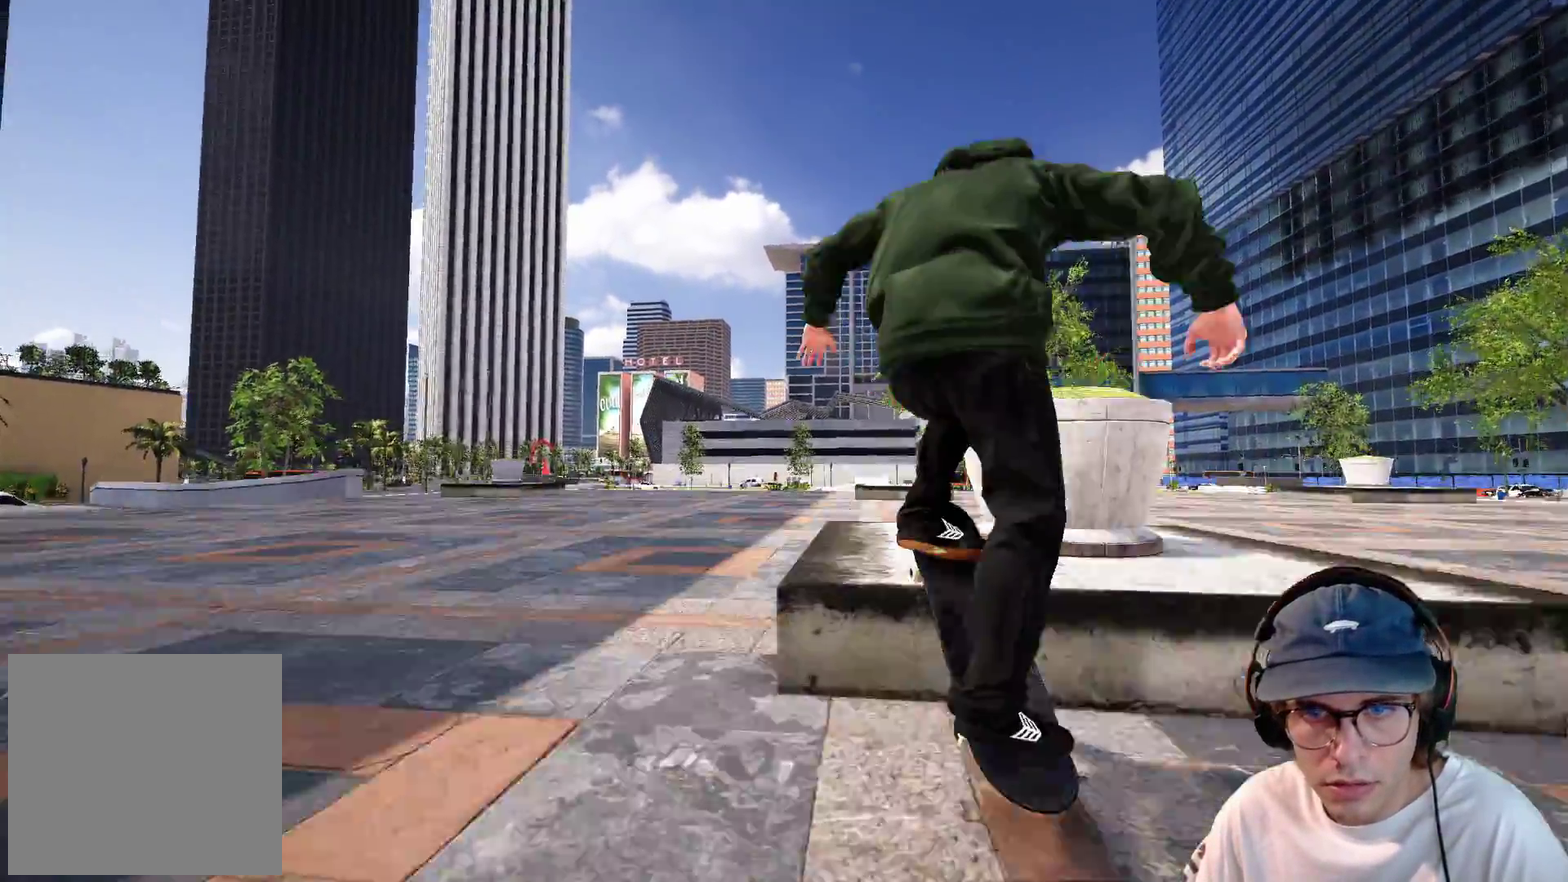
{"dt_ms": 300, "buttons": [], "left_stick": "up-left", "right_stick": "up"}
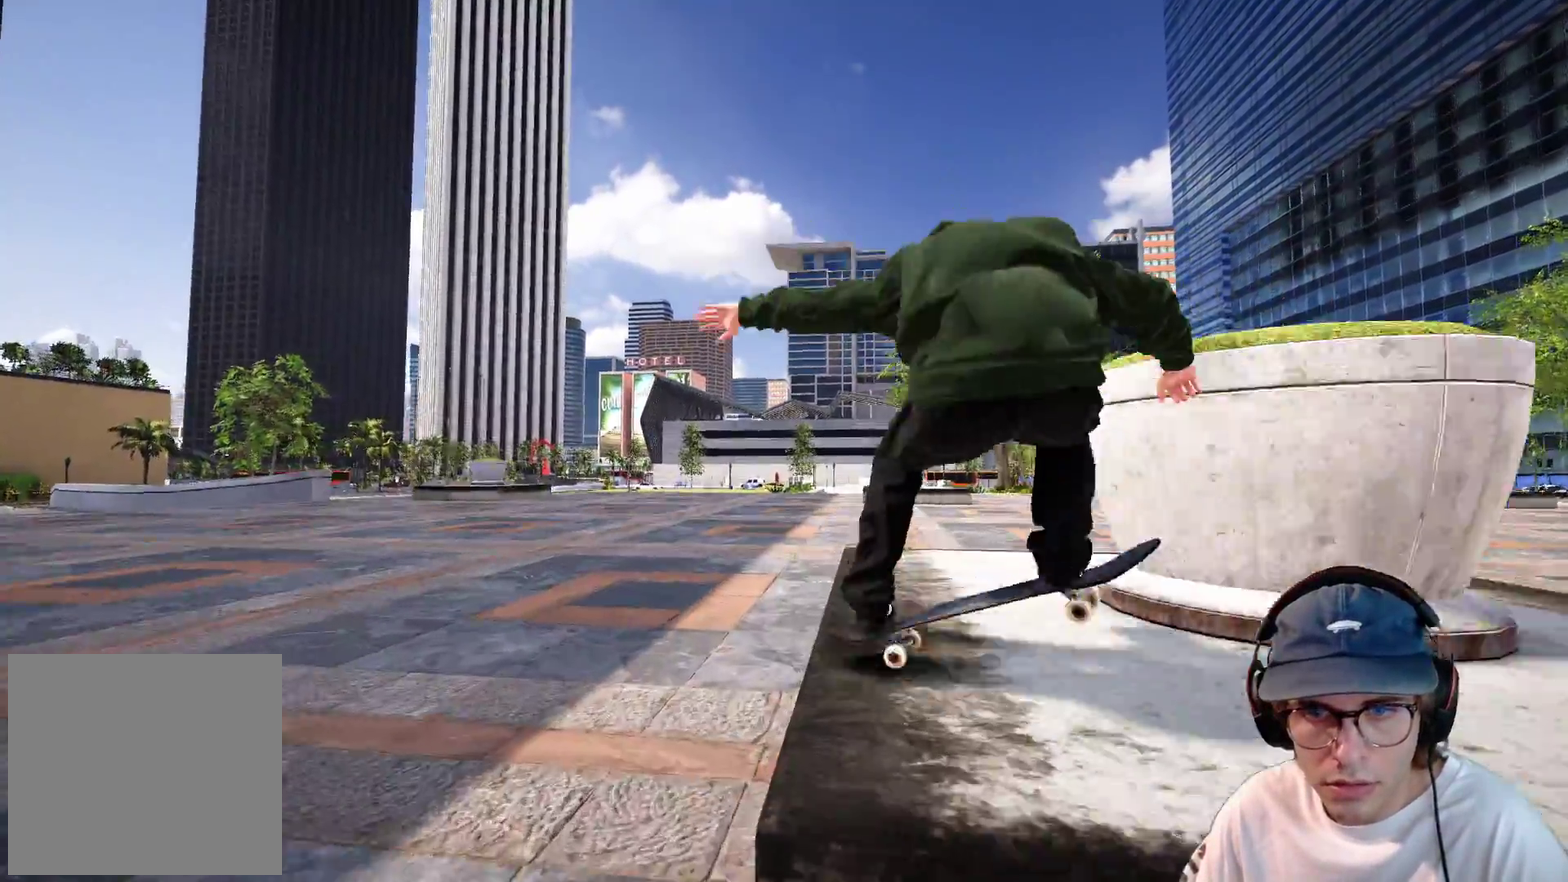
{"dt_ms": 700, "buttons": ["L2"], "left_stick": "left", "right_stick": "right"}
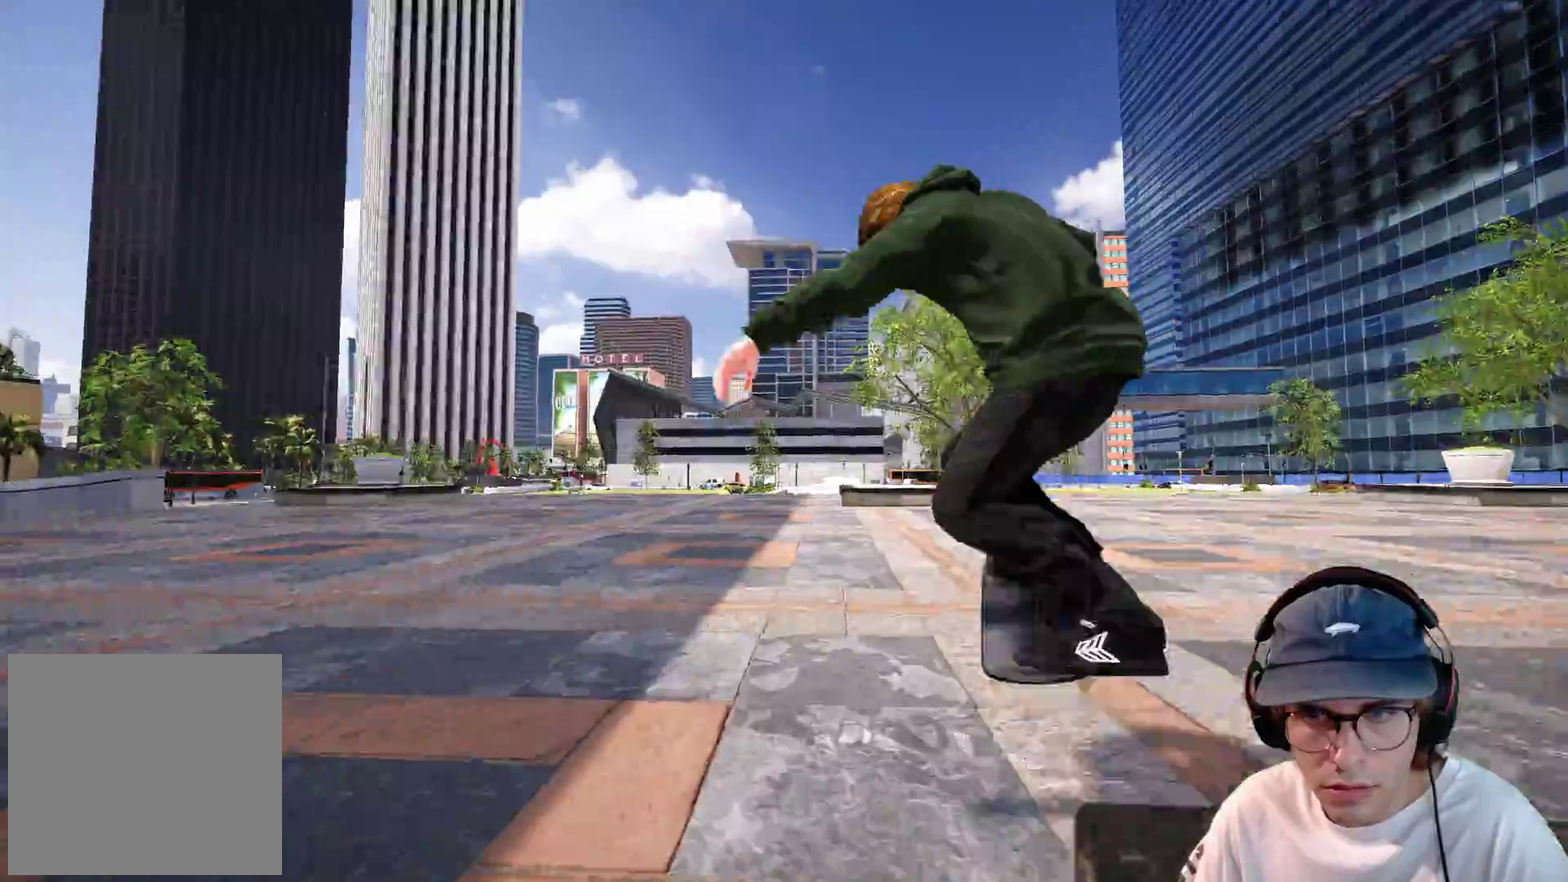
{"dt_ms": 300, "buttons": [], "left_stick": "center", "right_stick": "center", "events": [[167, "L2", "up"], [167, "left_stick", "center"], [183, "right_stick", "center"]]}
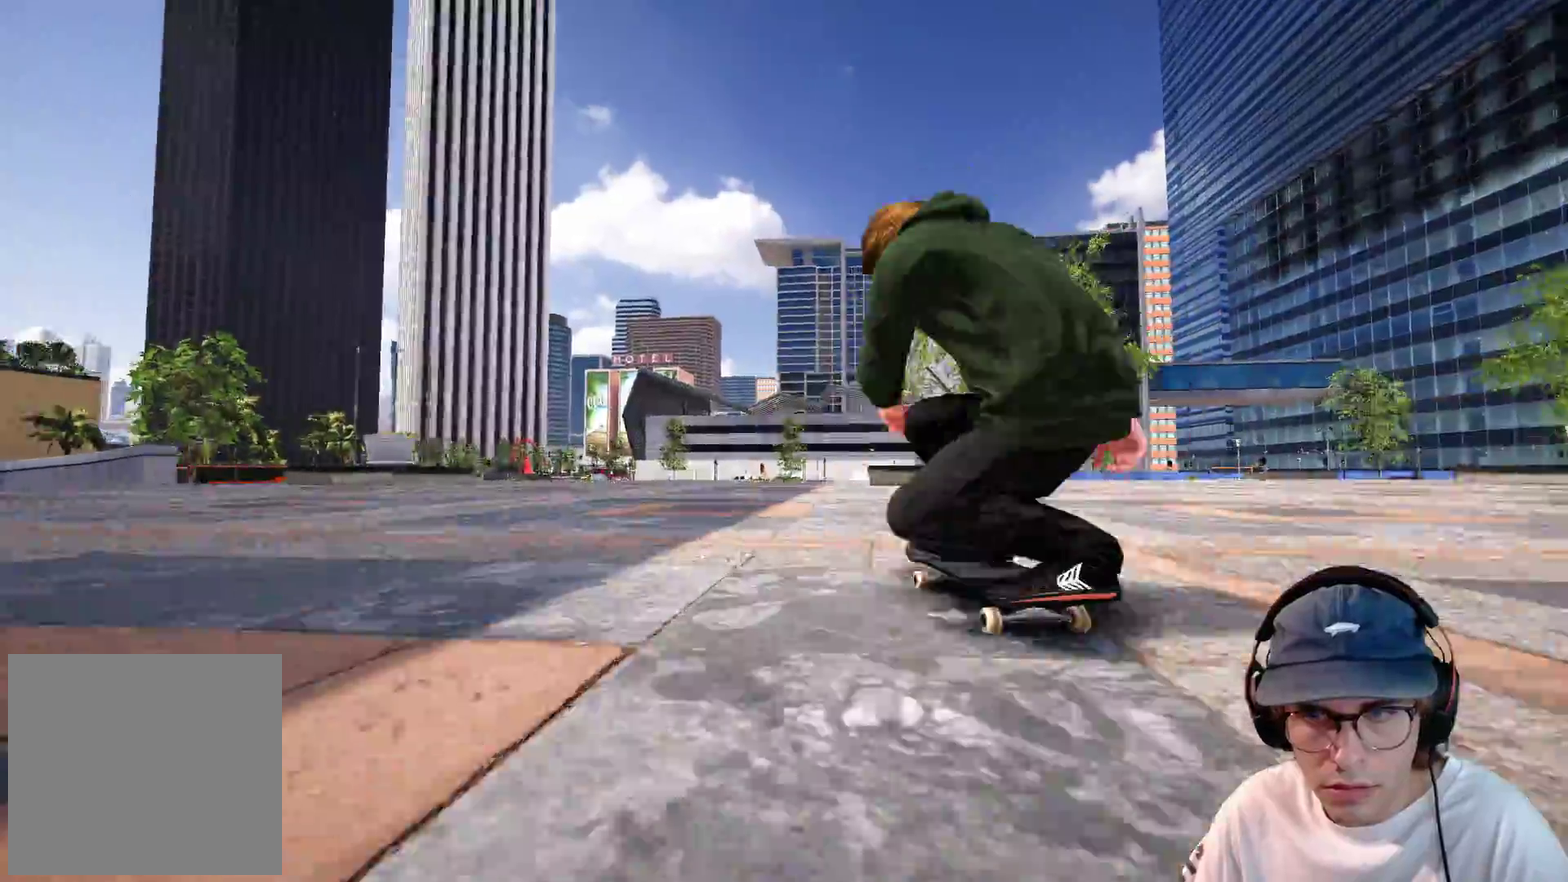
{"dt_ms": 600, "buttons": [], "left_stick": "center", "right_stick": "center", "events": [[133, "DPAD_RIGHT", "down"], [217, "DPAD_RIGHT", "up"], [333, "X", "down"], [383, "X", "up"]]}
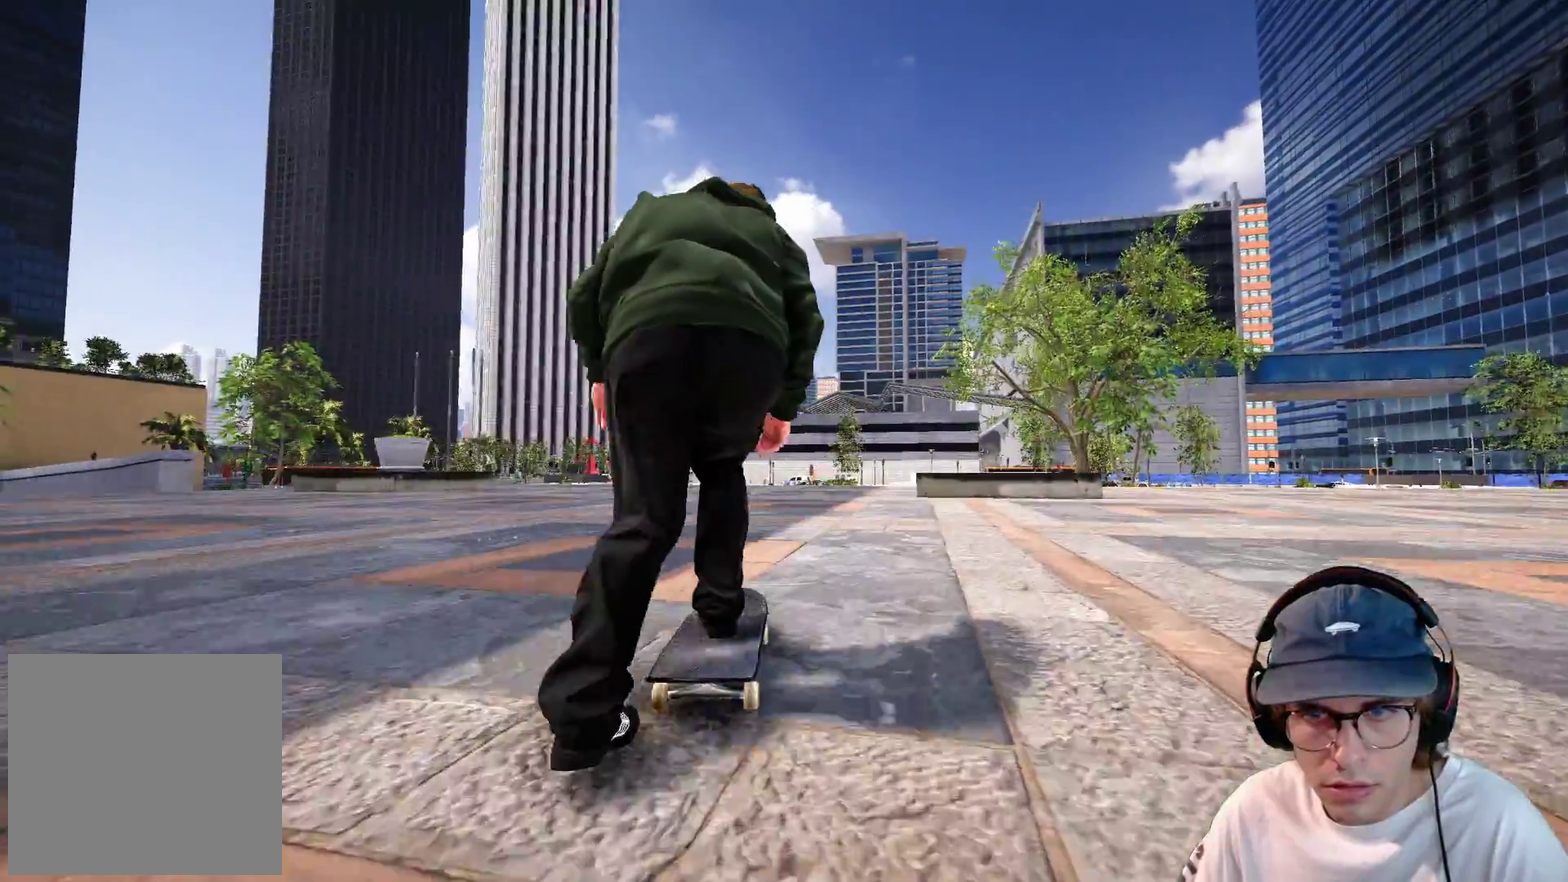
{"dt_ms": 400, "buttons": [], "left_stick": "center", "right_stick": "center", "events": [[67, "R2", "down"], [400, "R2", "up"]]}
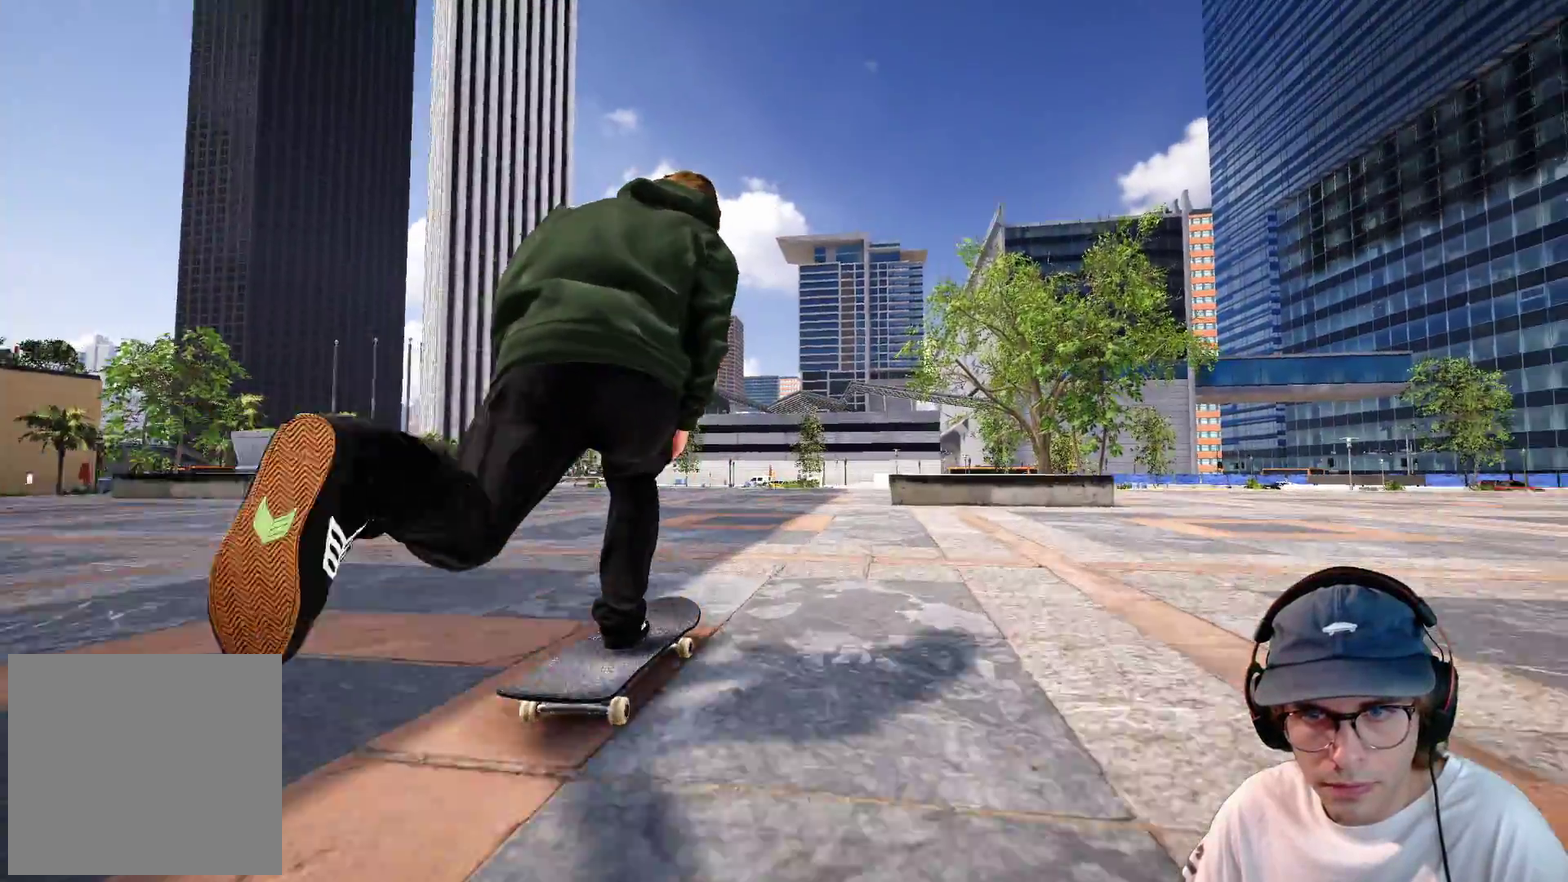
{"dt_ms": 600, "buttons": [], "left_stick": "center", "right_stick": "center", "events": [[417, "L2", "down"], [500, "L2", "up"]]}
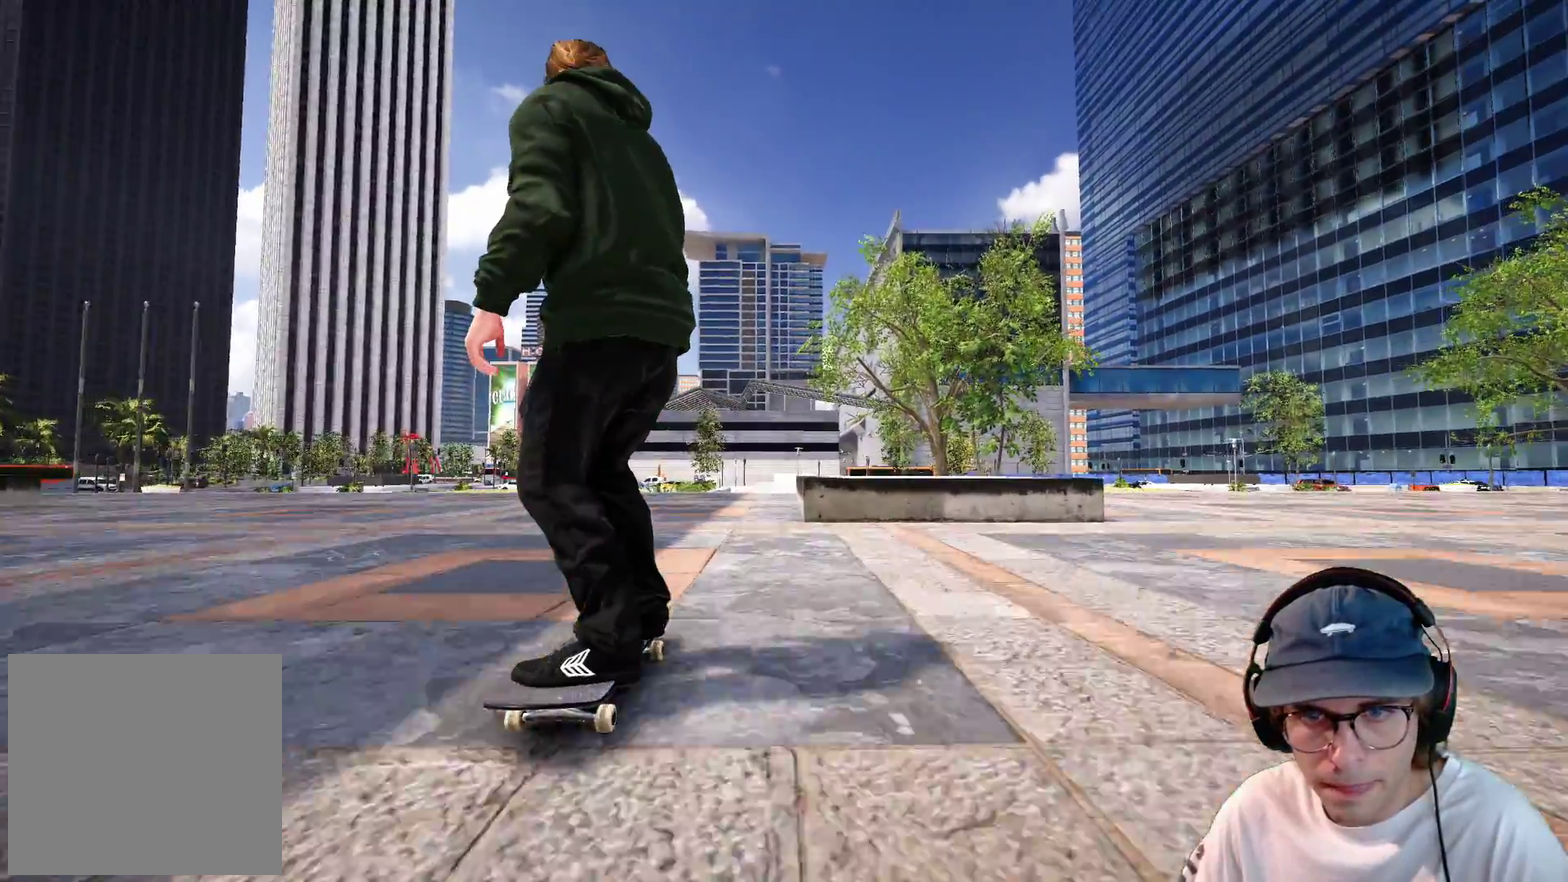
{"dt_ms": 400, "buttons": [], "left_stick": "down", "right_stick": "down", "events": [[17, "R2", "down"], [367, "R2", "up"], [367, "left_stick", "down"], [367, "right_stick", "down"]]}
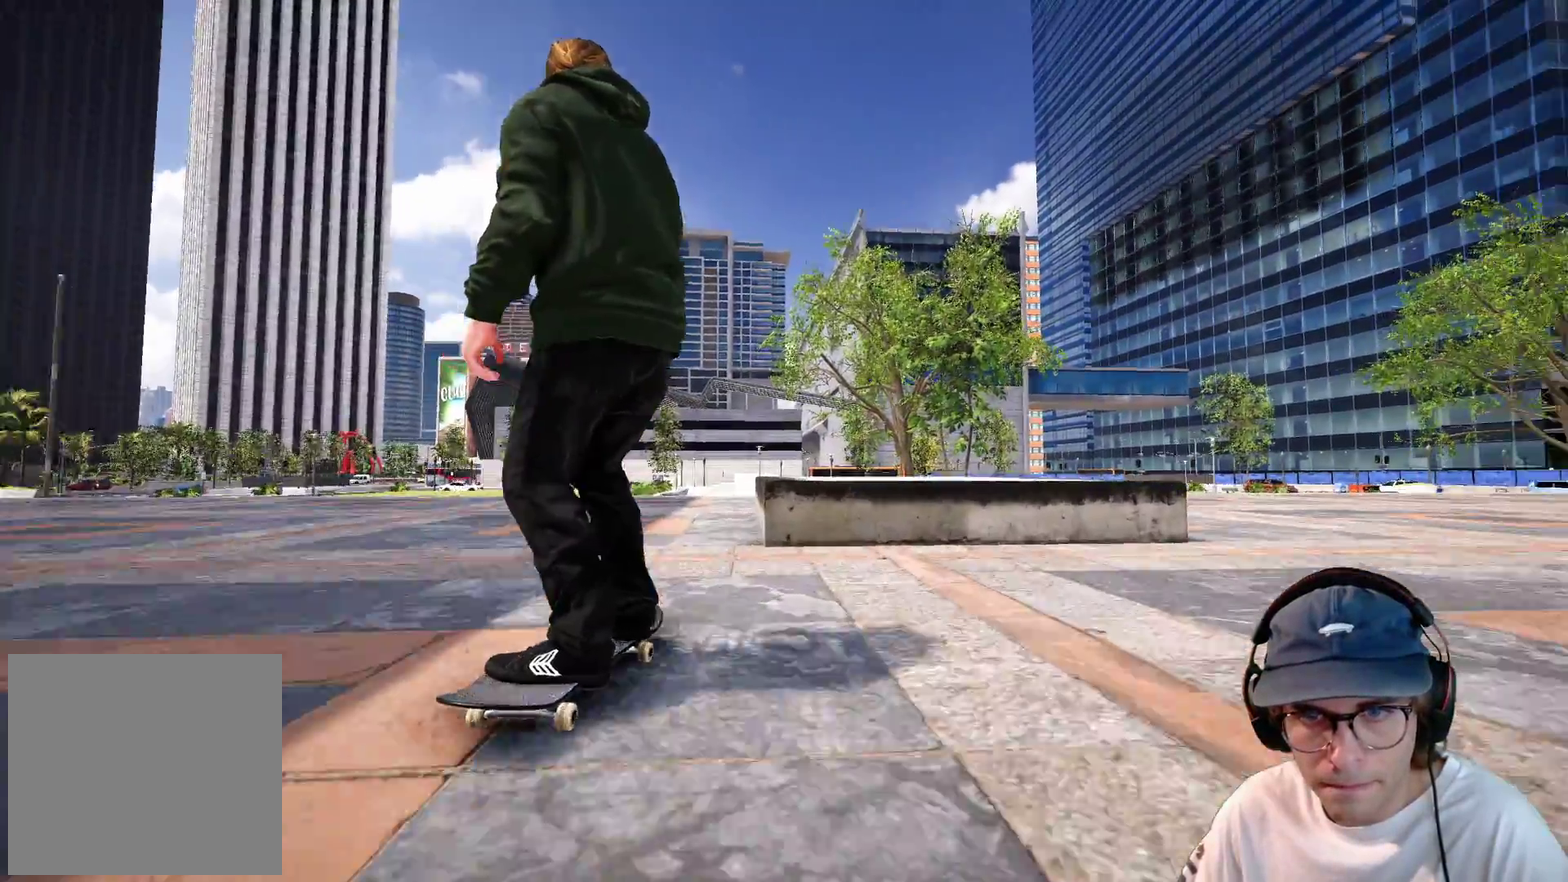
{"dt_ms": 500, "buttons": ["R2"], "left_stick": "up", "right_stick": "up", "events": [[167, "R2", "down"], [167, "right_stick", "center"], [217, "left_stick", "center"], [333, "right_stick", "up"], [350, "left_stick", "up"]]}
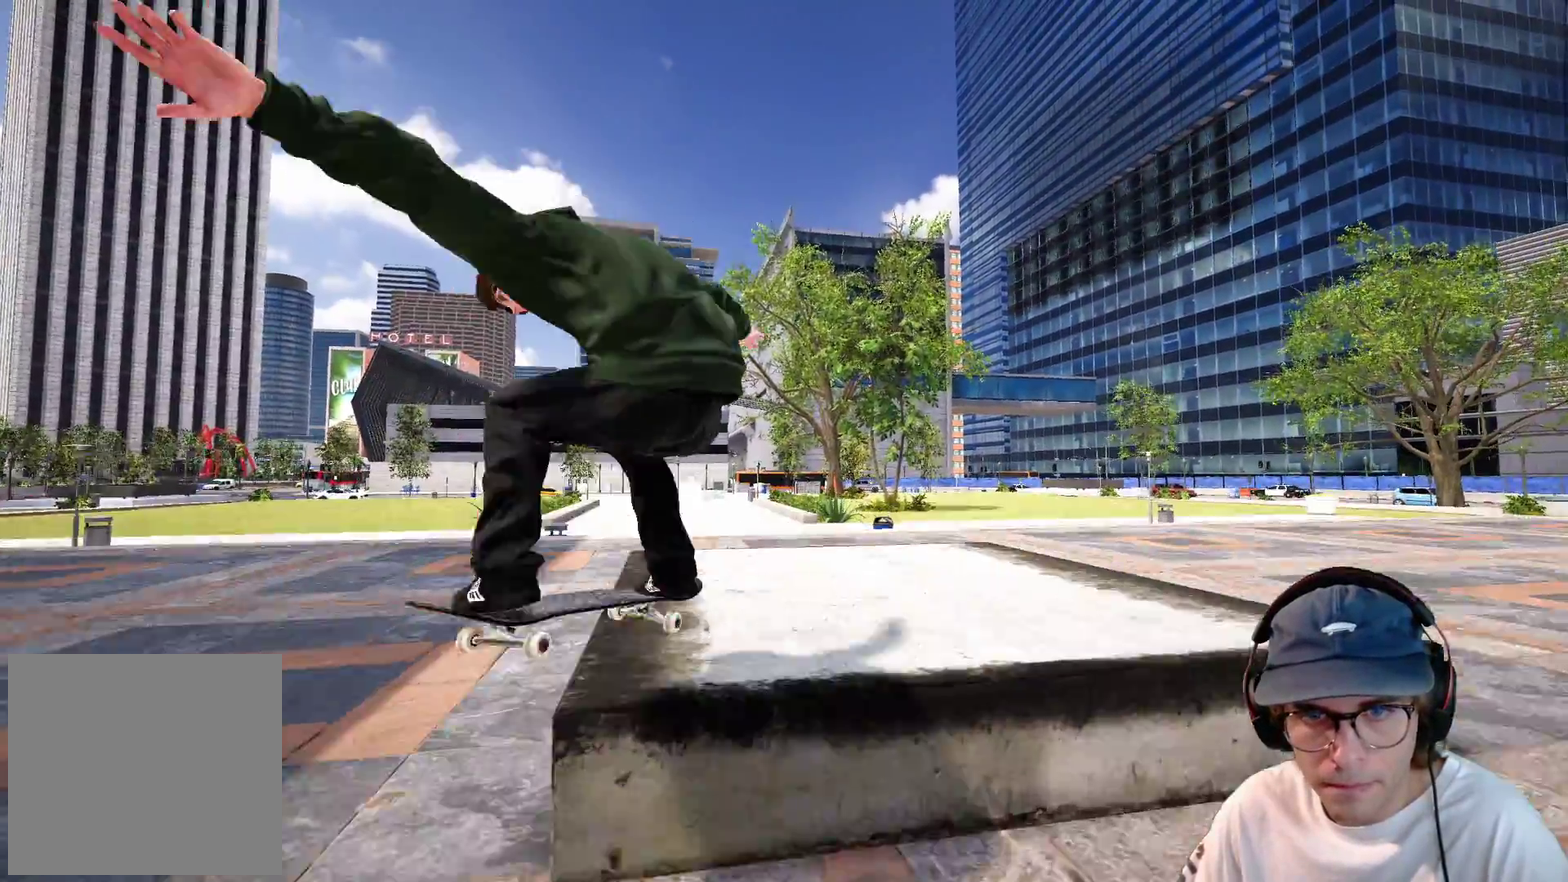
{"dt_ms": 500, "buttons": [], "left_stick": "up", "right_stick": "up", "events": [[100, "R2", "up"]]}
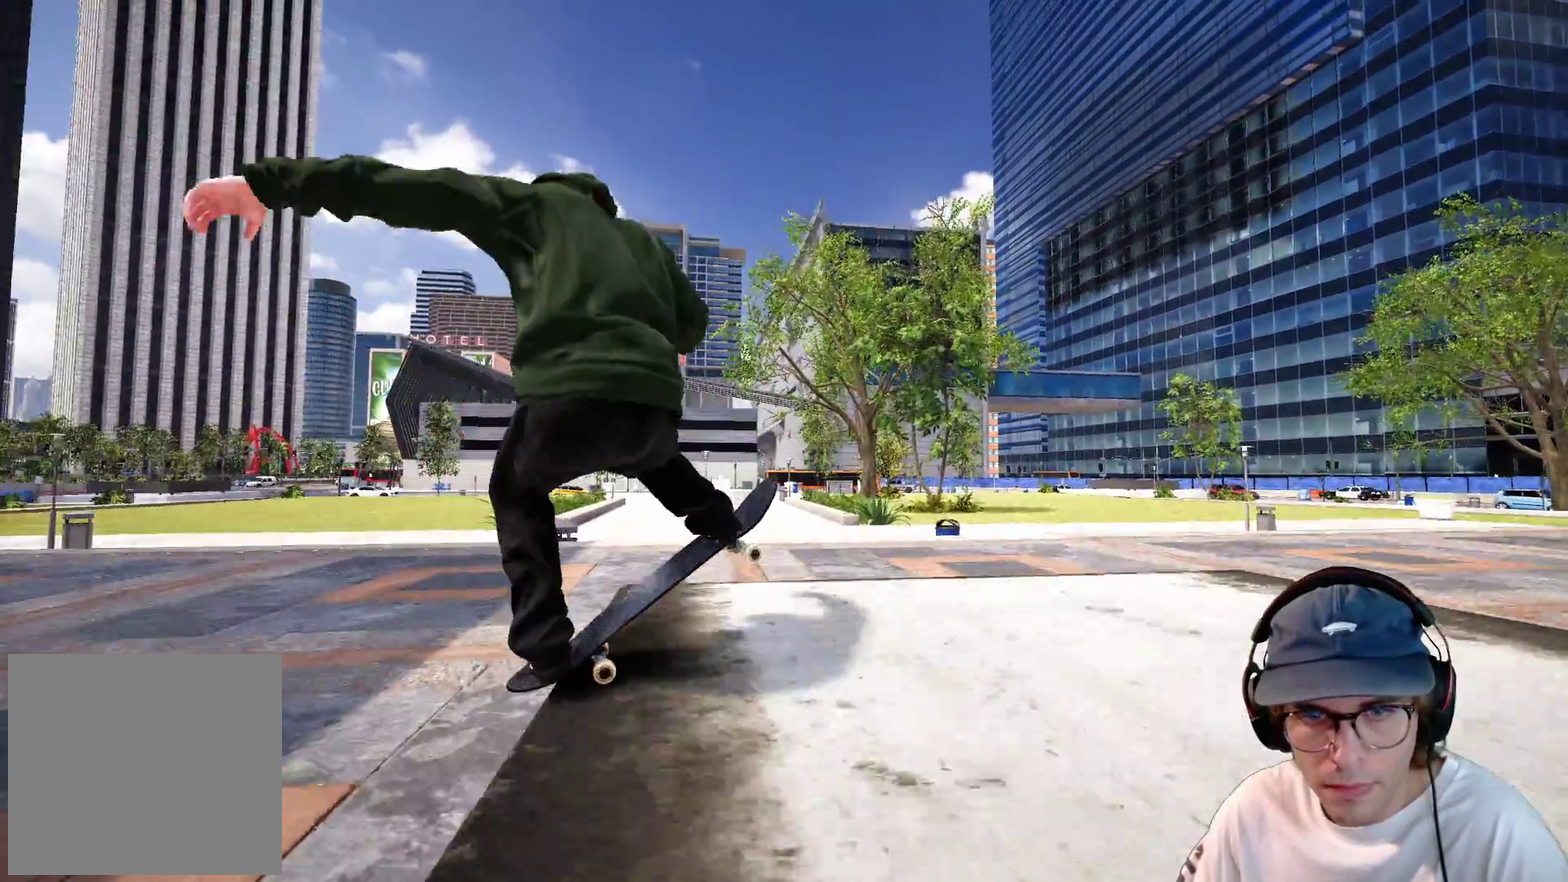
{"dt_ms": 400, "buttons": ["R2"], "left_stick": "up-right", "right_stick": "up-left", "events": [[283, "R2", "down"], [283, "left_stick", "up-right"], [383, "right_stick", "up-left"]]}
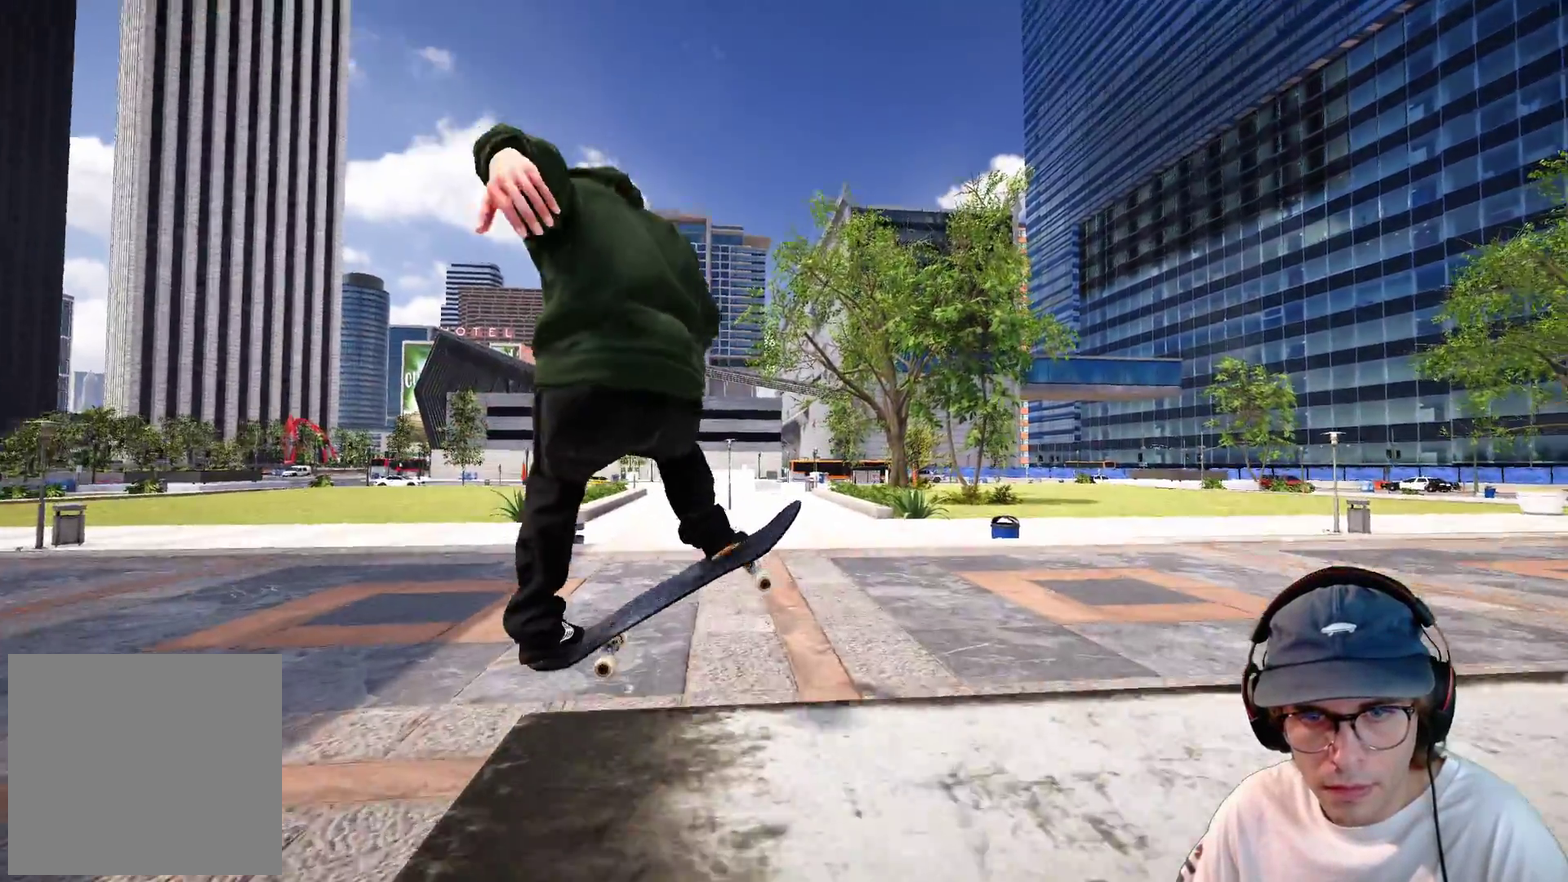
{"dt_ms": 600, "buttons": ["R2"], "left_stick": "center", "right_stick": "center", "events": [[83, "right_stick", "left"], [150, "left_stick", "right"], [217, "right_stick", "center"], [283, "left_stick", "center"], [417, "DPAD_RIGHT", "down"], [517, "DPAD_RIGHT", "up"]]}
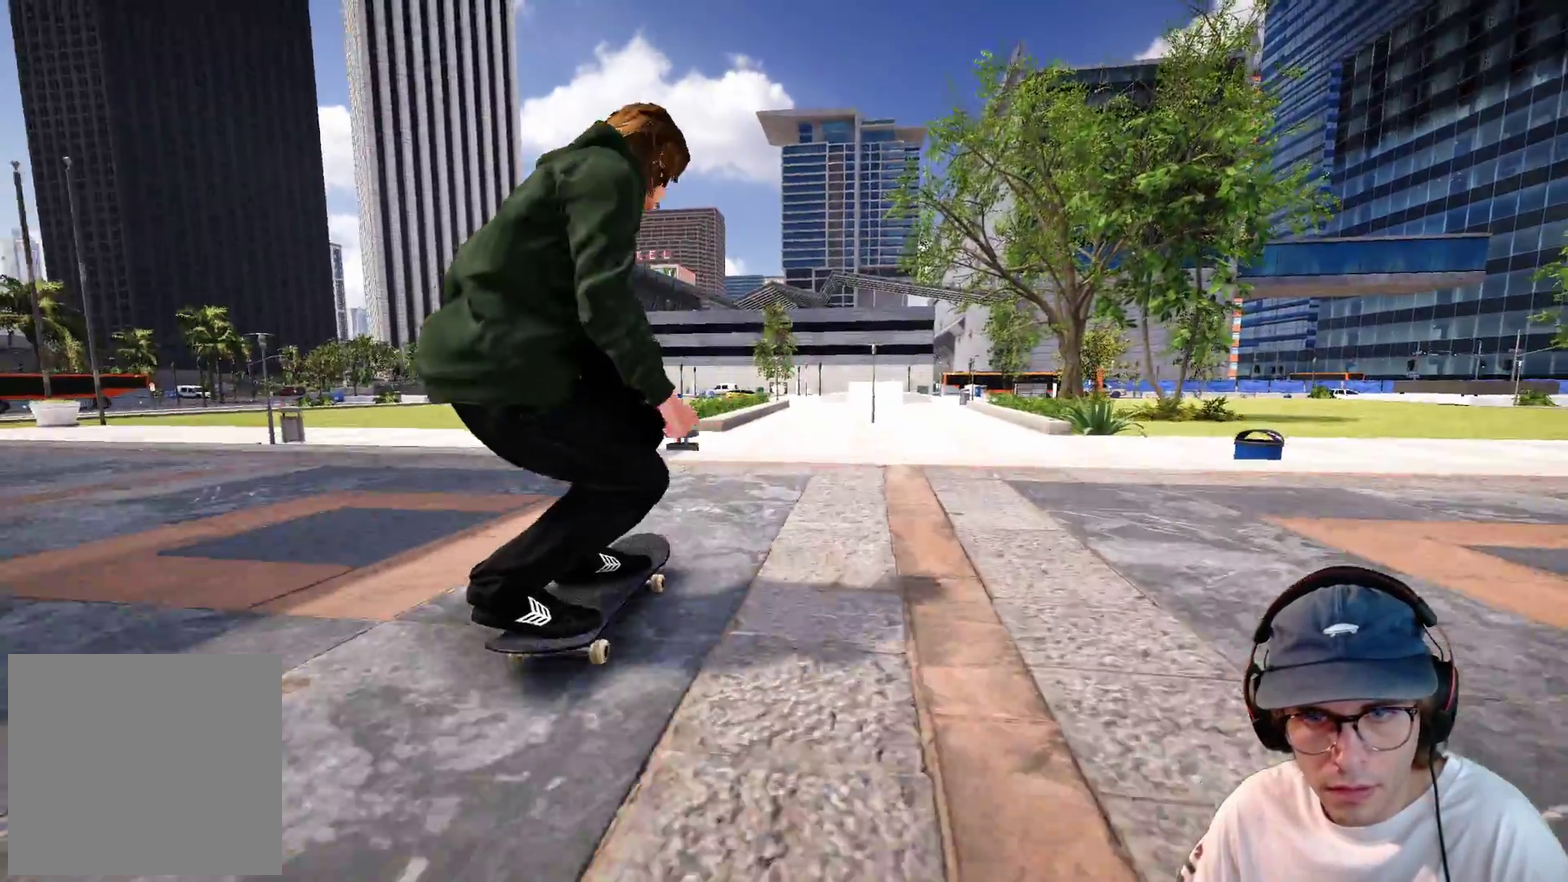
{"dt_ms": 400, "buttons": ["A"], "left_stick": "center", "right_stick": "center", "events": [[33, "A", "down"], [250, "R2", "up"]]}
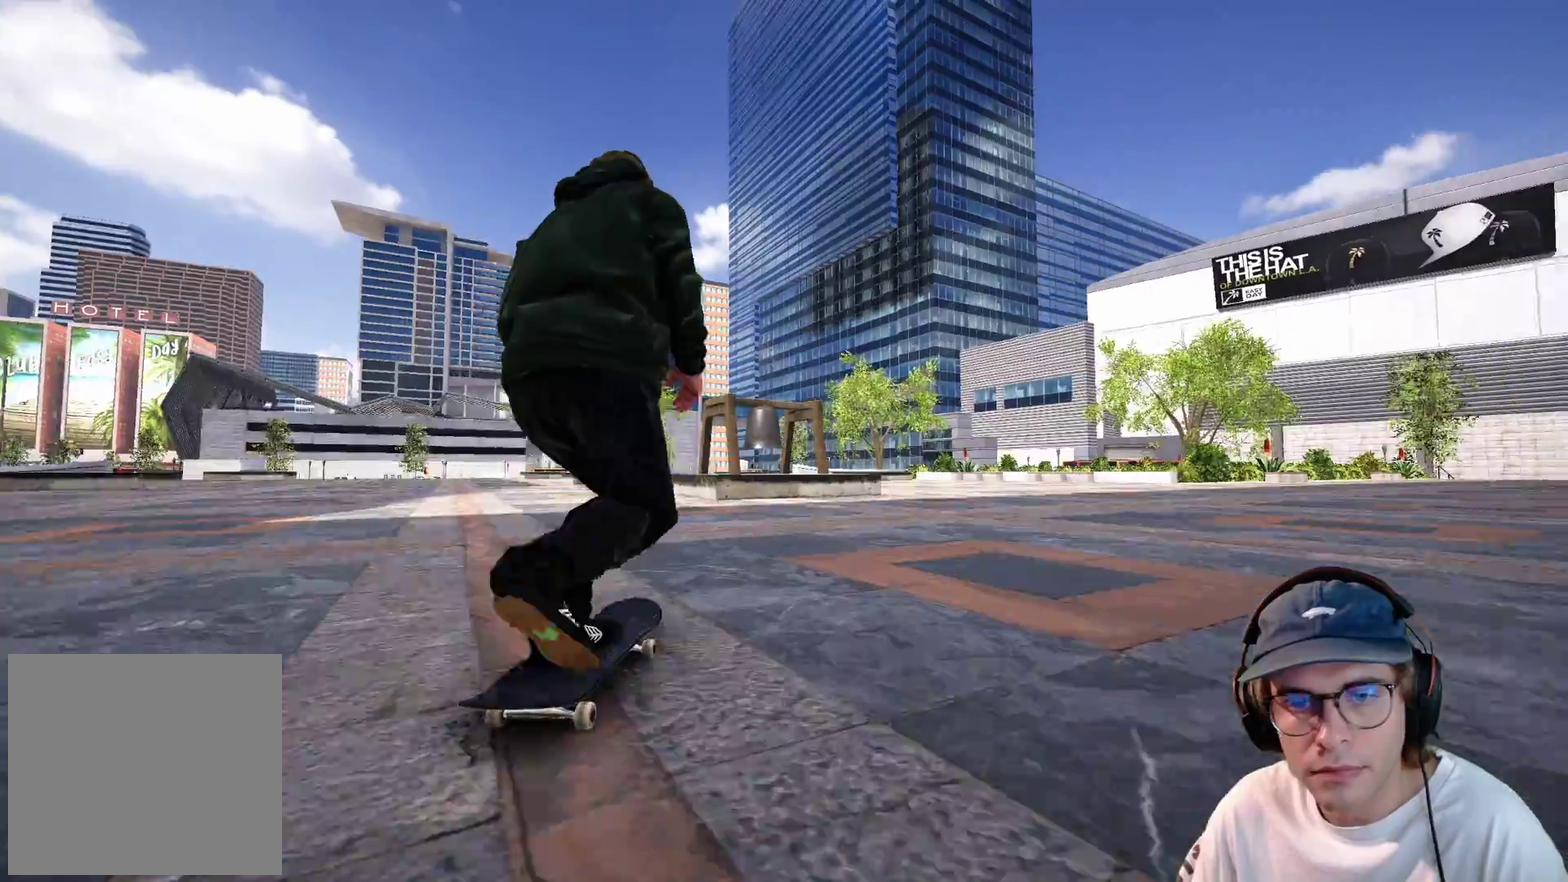
{"dt_ms": 600, "buttons": [], "left_stick": "center", "right_stick": "center", "events": [[217, "L2", "down"], [483, "L2", "up"], [500, "A", "up"]]}
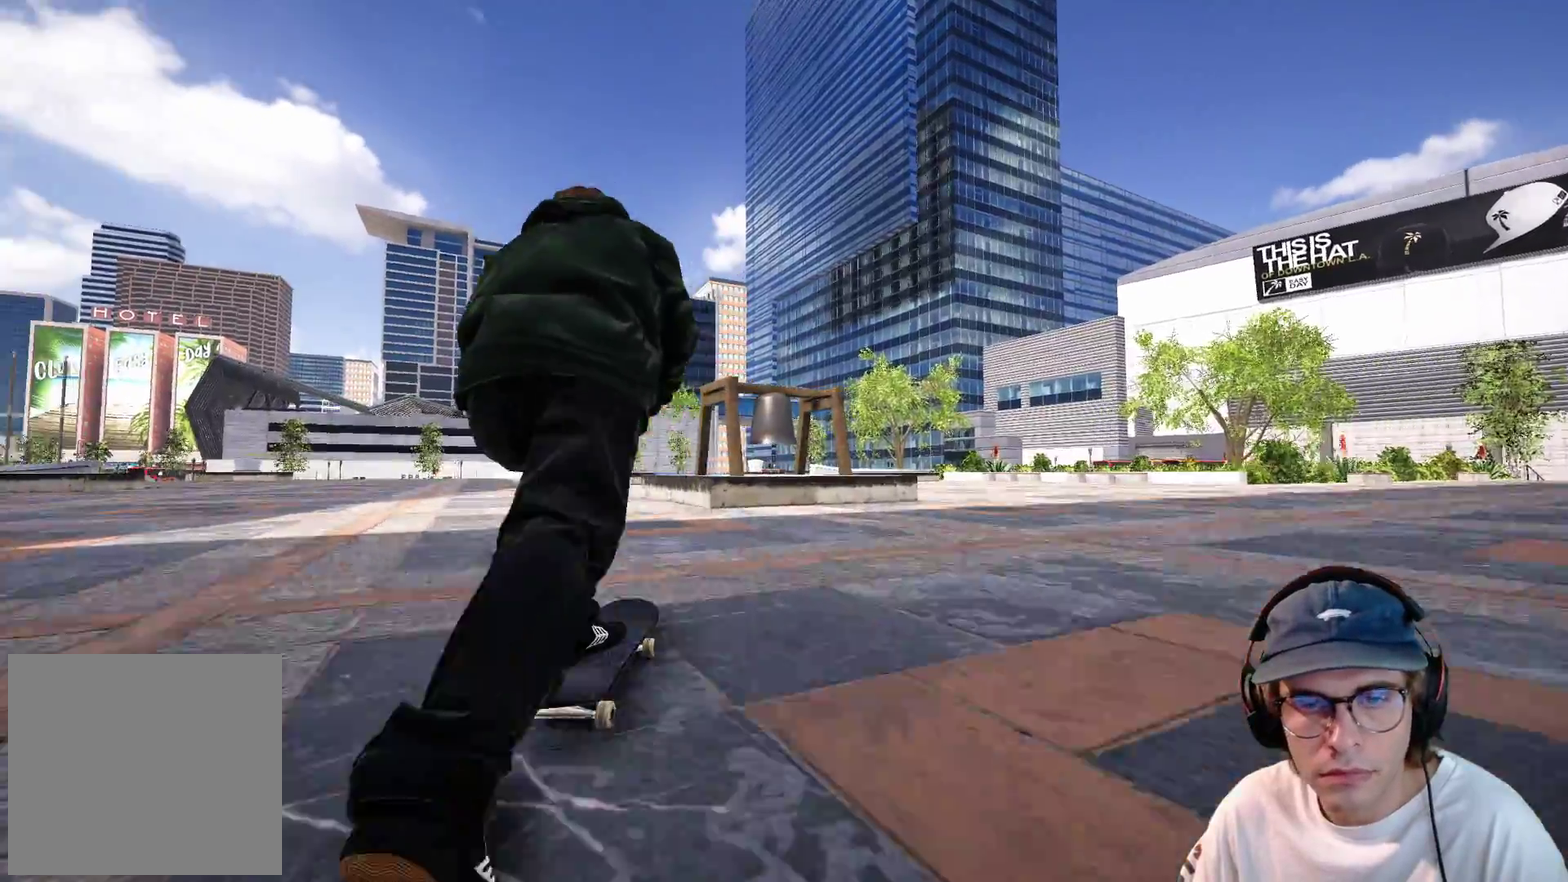
{"dt_ms": 300, "buttons": [], "left_stick": "center", "right_stick": "center", "events": [[33, "L2", "down"], [250, "L2", "up"]]}